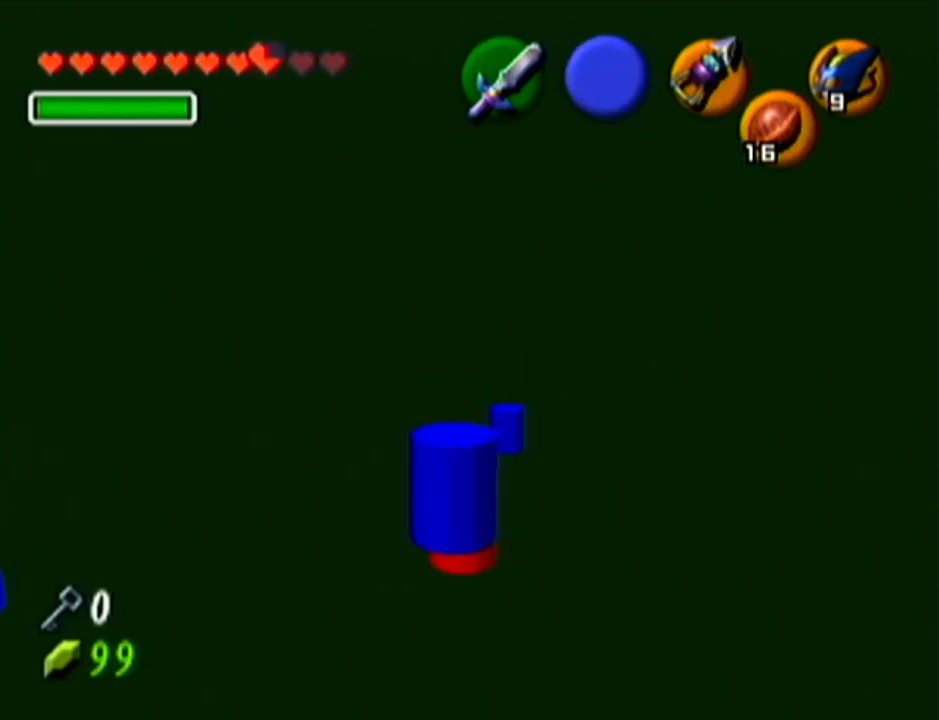
Gameplay with a controller (Nintendo layout); each line is a JSON object with the inputs held at the frame after it. "events" lists button and stick changes between this image and that frame as [ms after this image, input, new state], when the widget could be followed in between. Not read: L3 R3.
{"buttons": [], "left_stick": "center", "events": [[66, "C_LEFT", "up"]]}
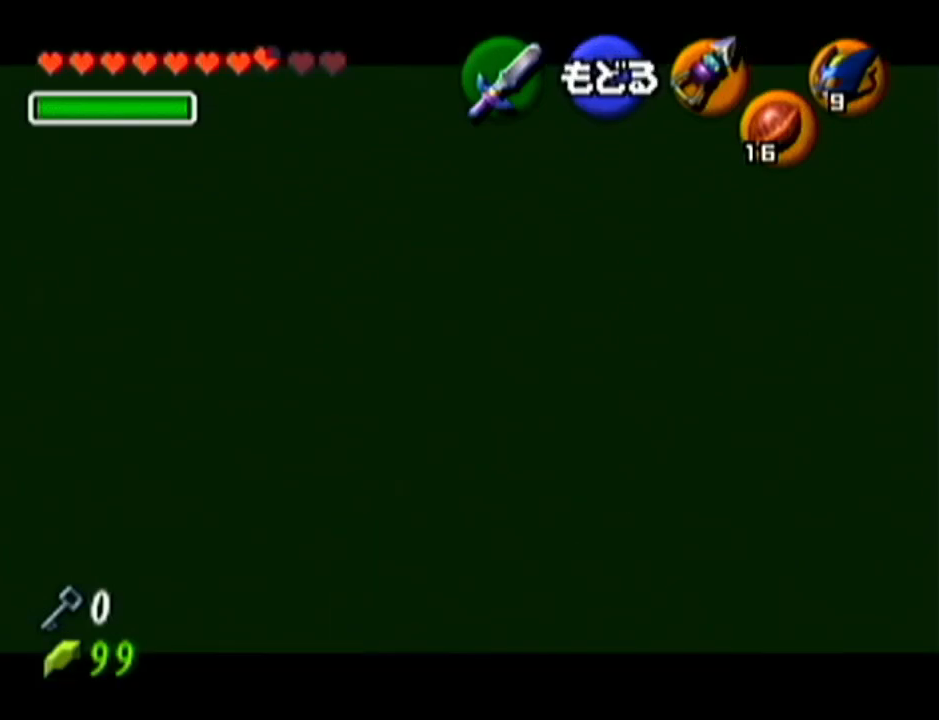
{"buttons": ["C_LEFT"], "left_stick": "center", "events": [[167, "left_stick", "up-left"], [200, "C_LEFT", "down"], [417, "left_stick", "center"]]}
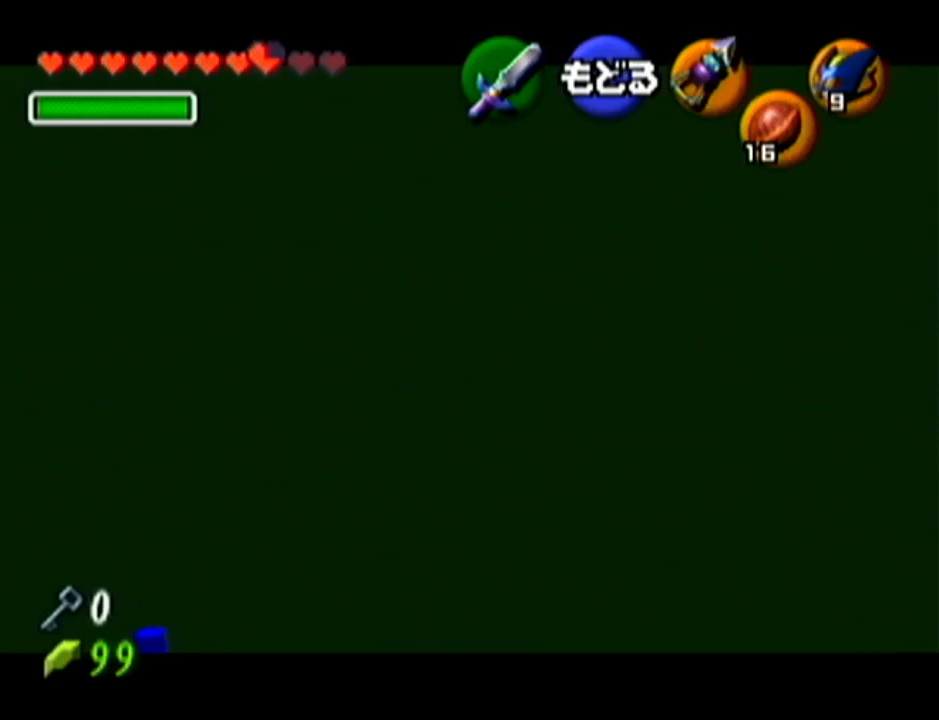
{"buttons": ["C_LEFT"], "left_stick": "center", "events": [[233, "left_stick", "up"], [484, "left_stick", "center"]]}
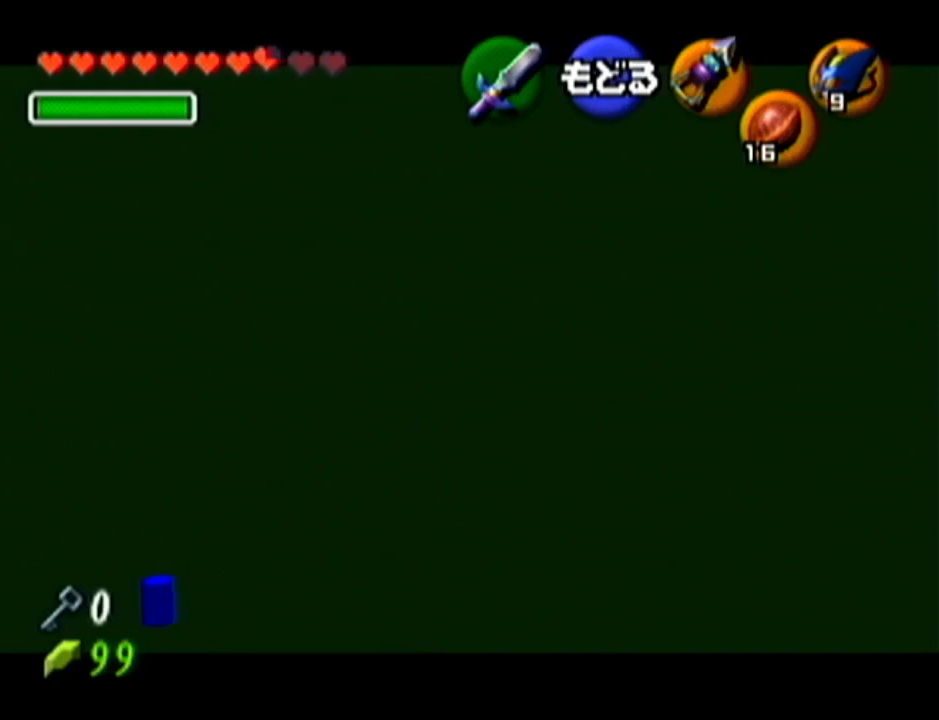
{"buttons": ["C_LEFT"], "left_stick": "down-left", "events": [[200, "left_stick", "down-left"]]}
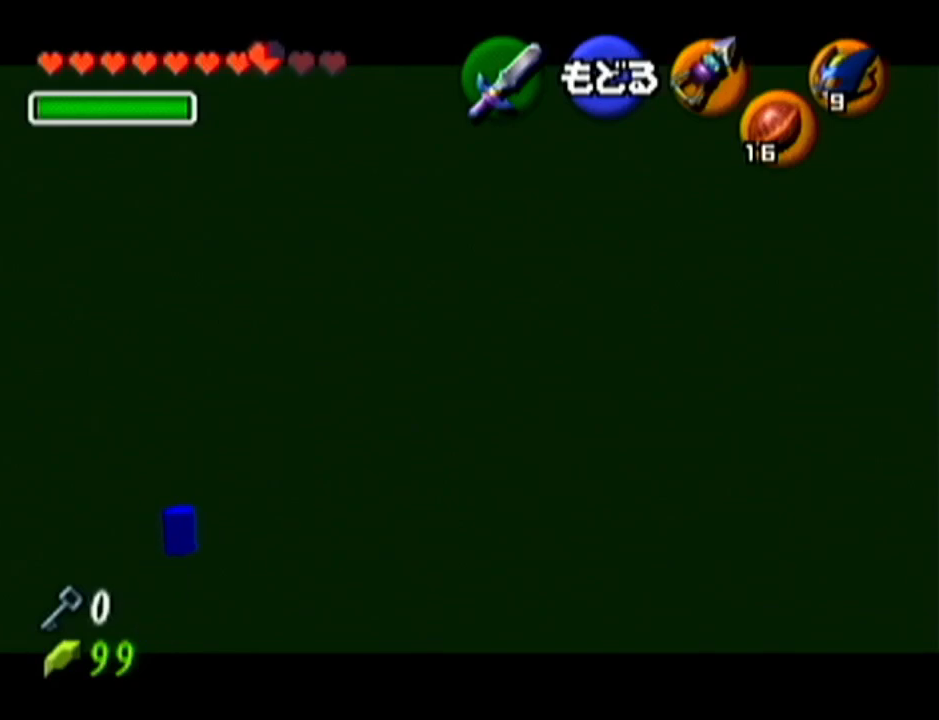
{"buttons": [], "left_stick": "center", "events": [[16, "C_LEFT", "up"], [16, "left_stick", "center"]]}
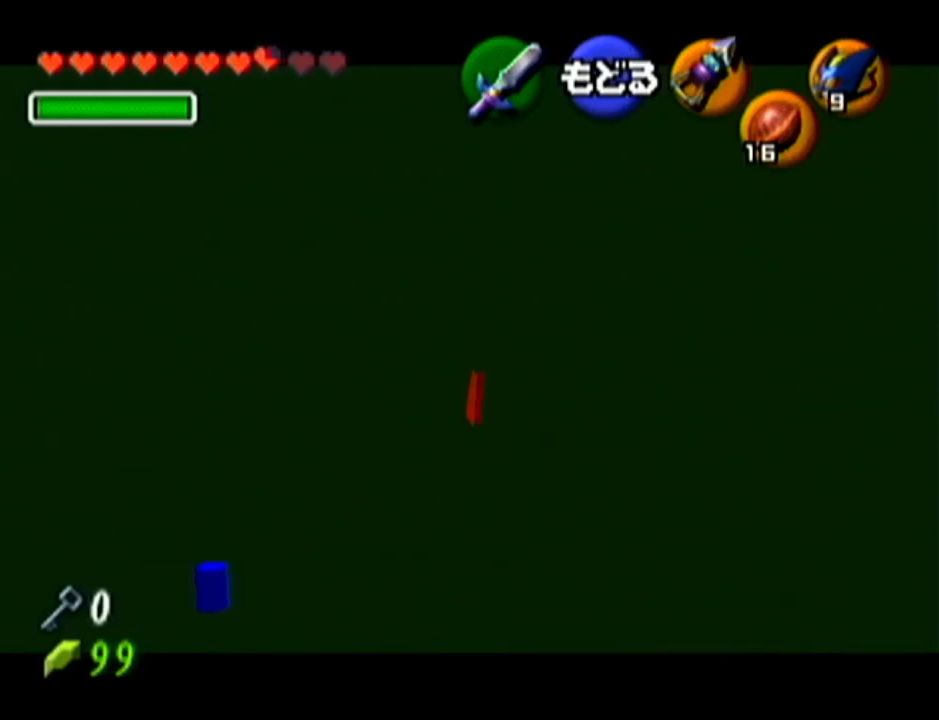
{"buttons": [], "left_stick": "center", "events": []}
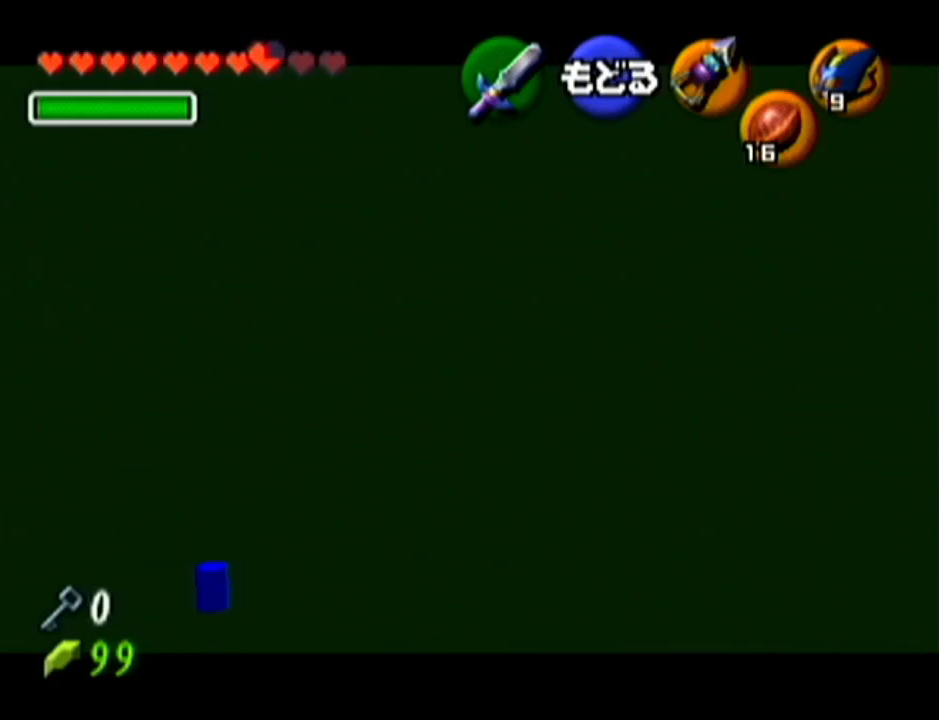
{"buttons": [], "left_stick": "center", "events": [[133, "left_stick", "down"], [167, "C_LEFT", "down"], [267, "left_stick", "center"], [300, "C_LEFT", "up"]]}
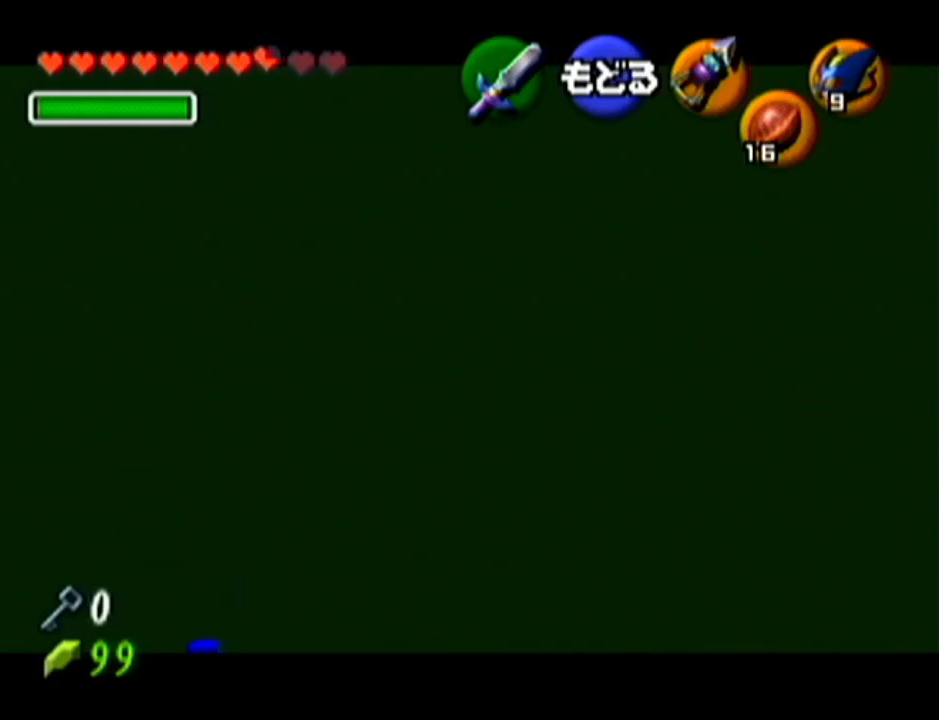
{"buttons": [], "left_stick": "center", "events": []}
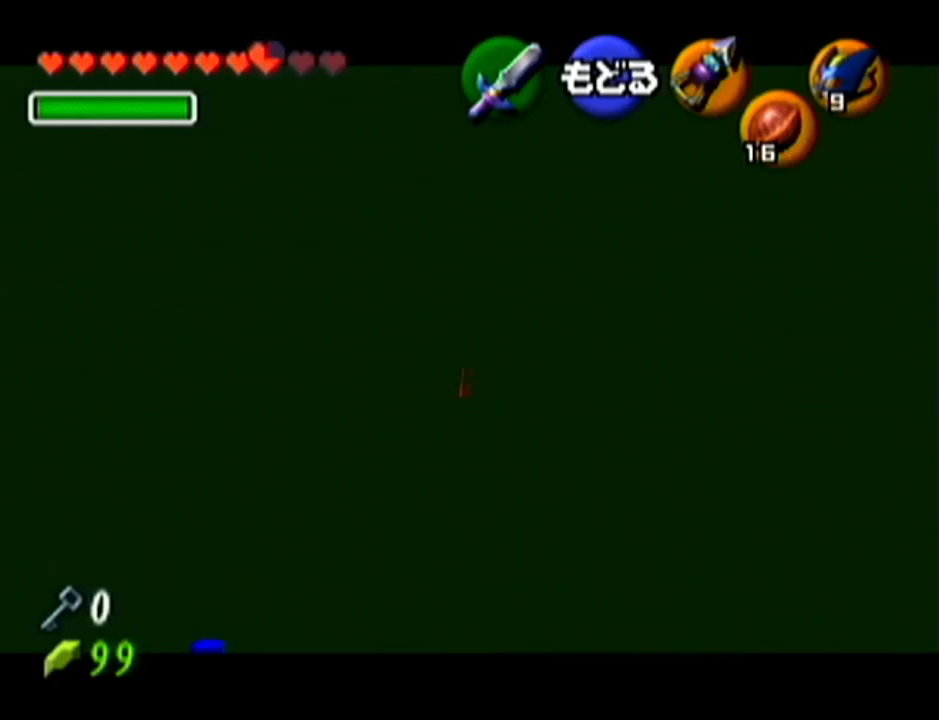
{"buttons": [], "left_stick": "center", "events": []}
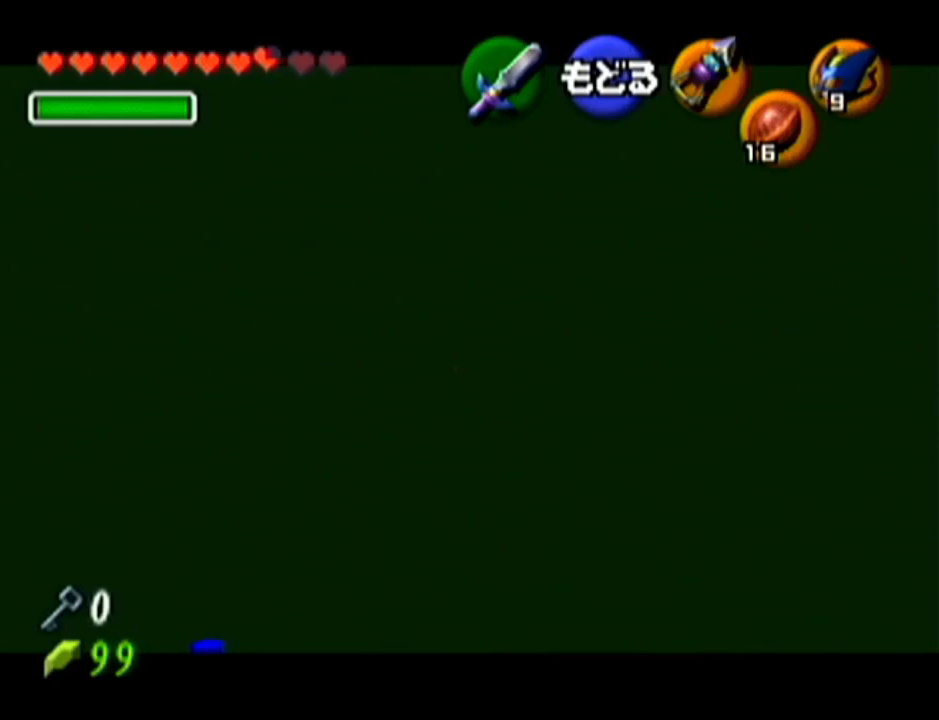
{"buttons": ["C_LEFT"], "left_stick": "down", "events": [[451, "left_stick", "down"], [501, "C_LEFT", "down"]]}
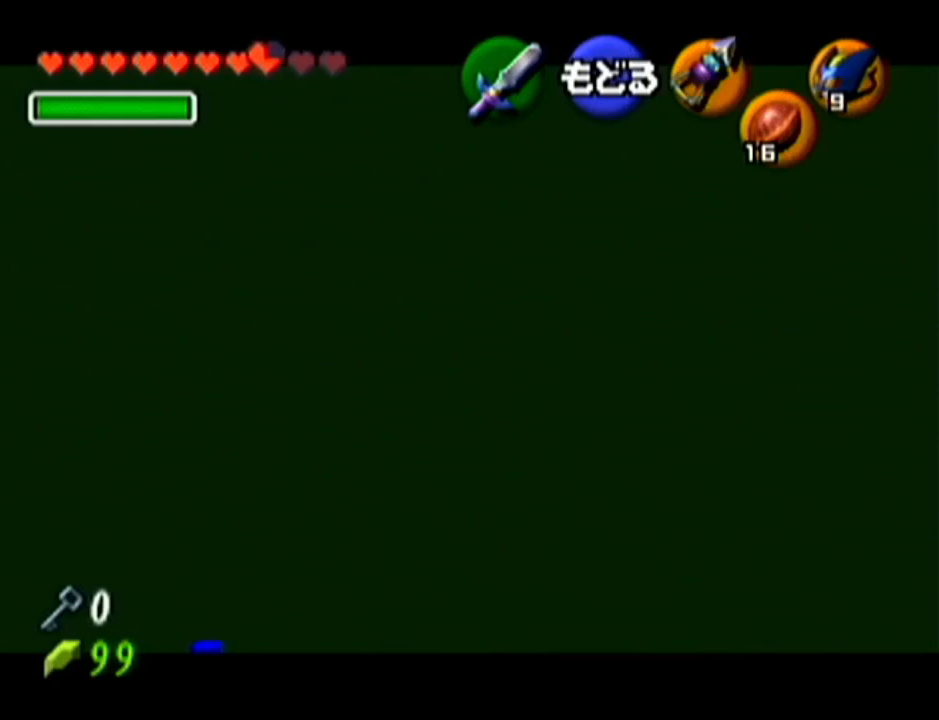
{"buttons": [], "left_stick": "center", "events": [[83, "left_stick", "center"], [100, "C_LEFT", "up"]]}
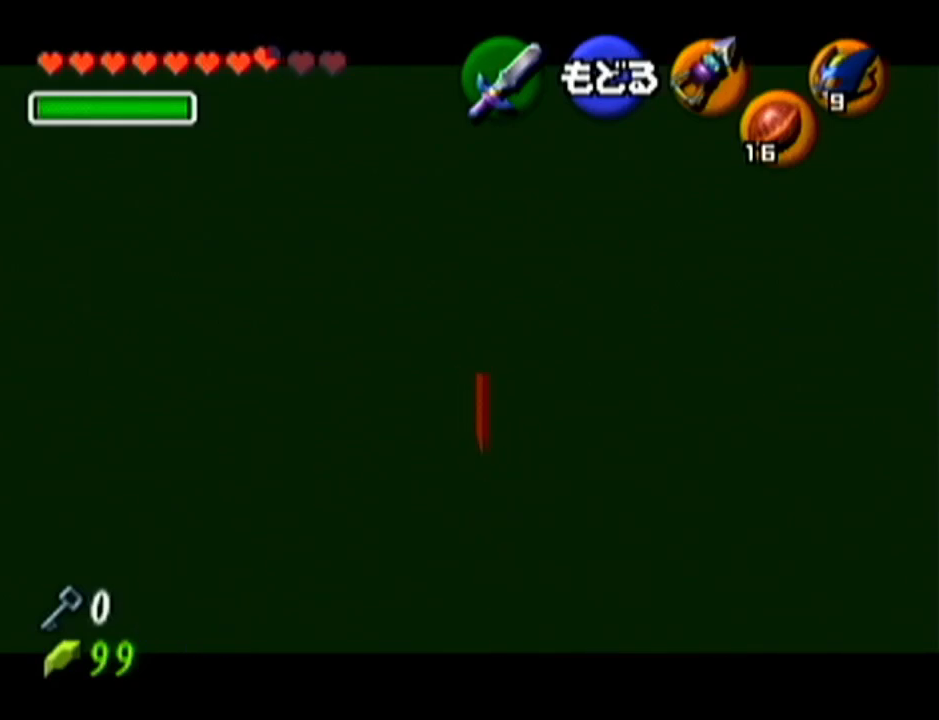
{"buttons": [], "left_stick": "center", "events": []}
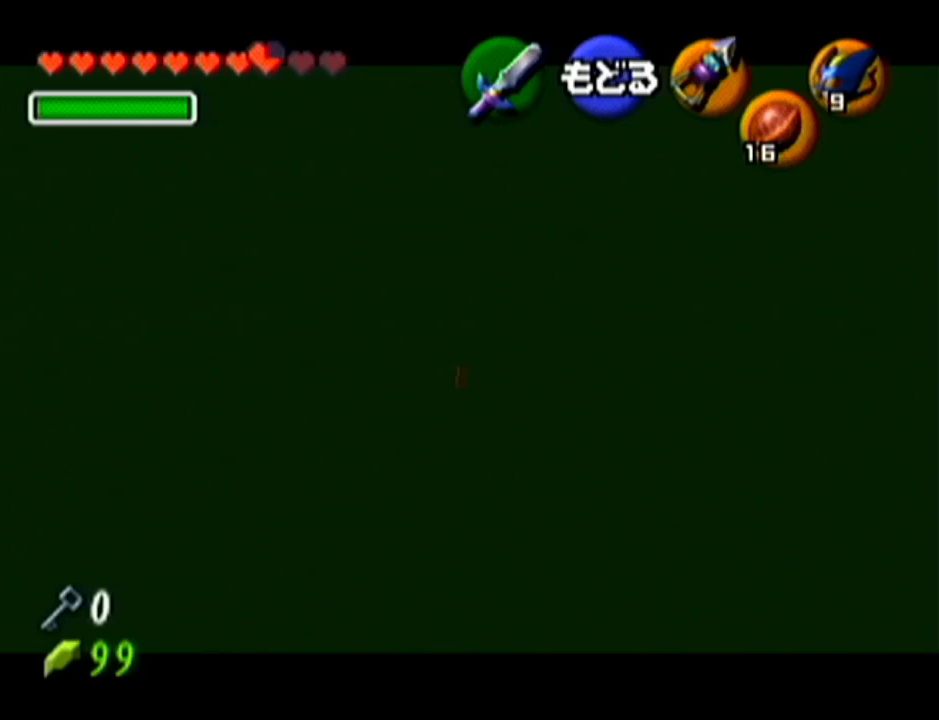
{"buttons": [], "left_stick": "center", "events": []}
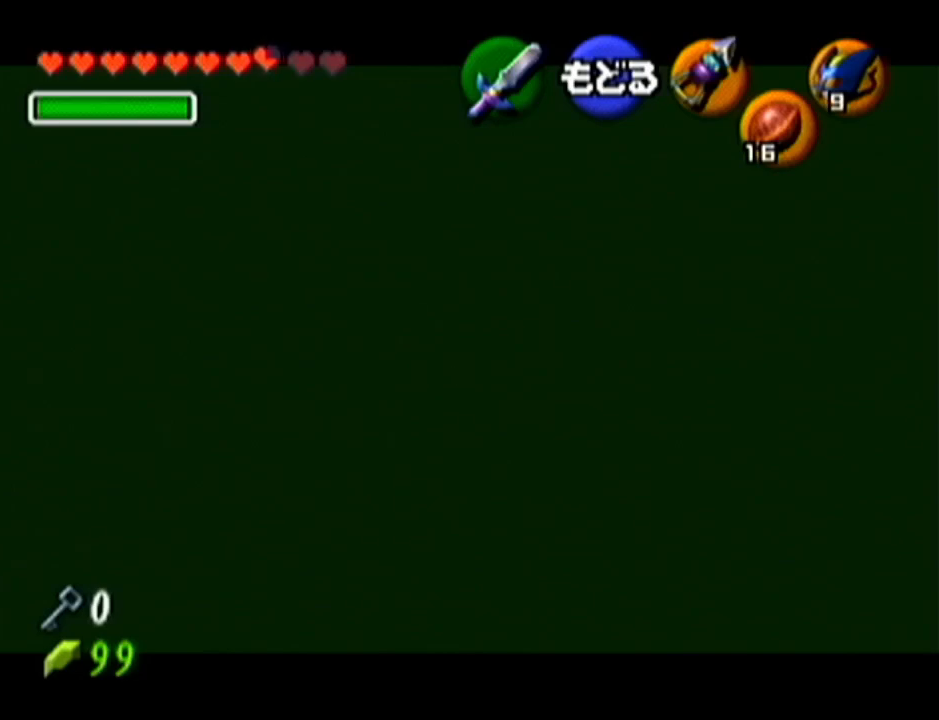
{"buttons": [], "left_stick": "center", "events": [[284, "left_stick", "down-right"], [351, "C_LEFT", "down"], [451, "C_LEFT", "up"], [451, "left_stick", "center"]]}
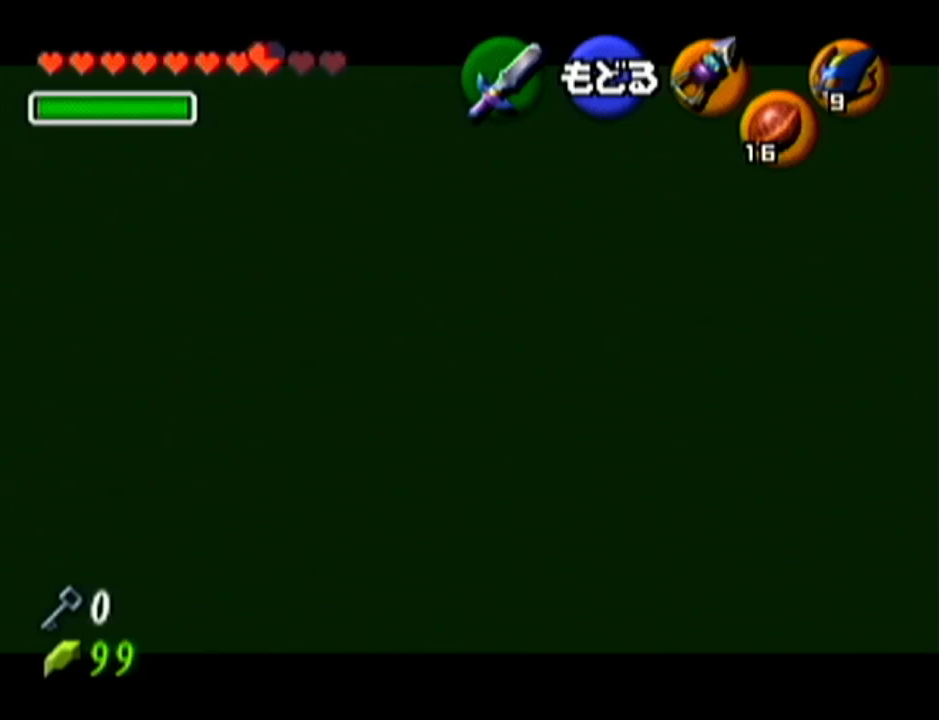
{"buttons": [], "left_stick": "center", "events": []}
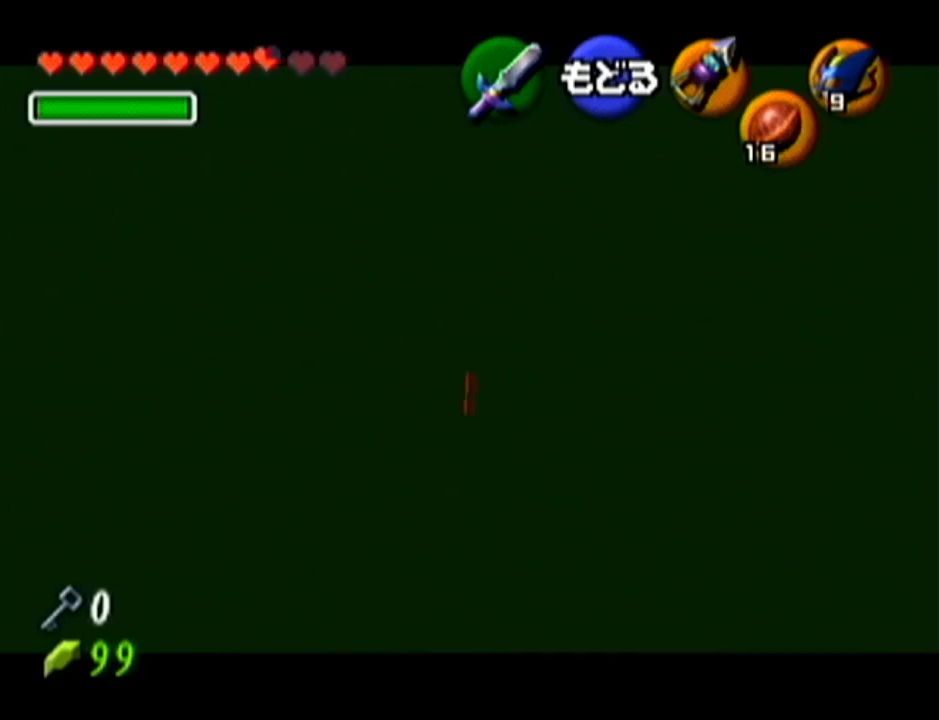
{"buttons": [], "left_stick": "center", "events": []}
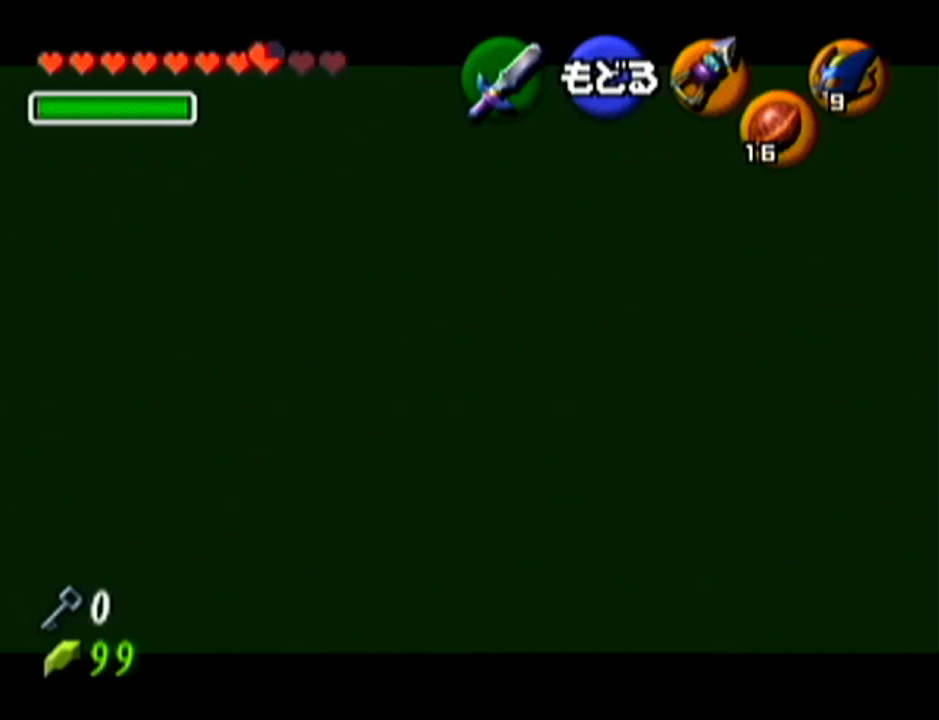
{"buttons": [], "left_stick": "center", "events": []}
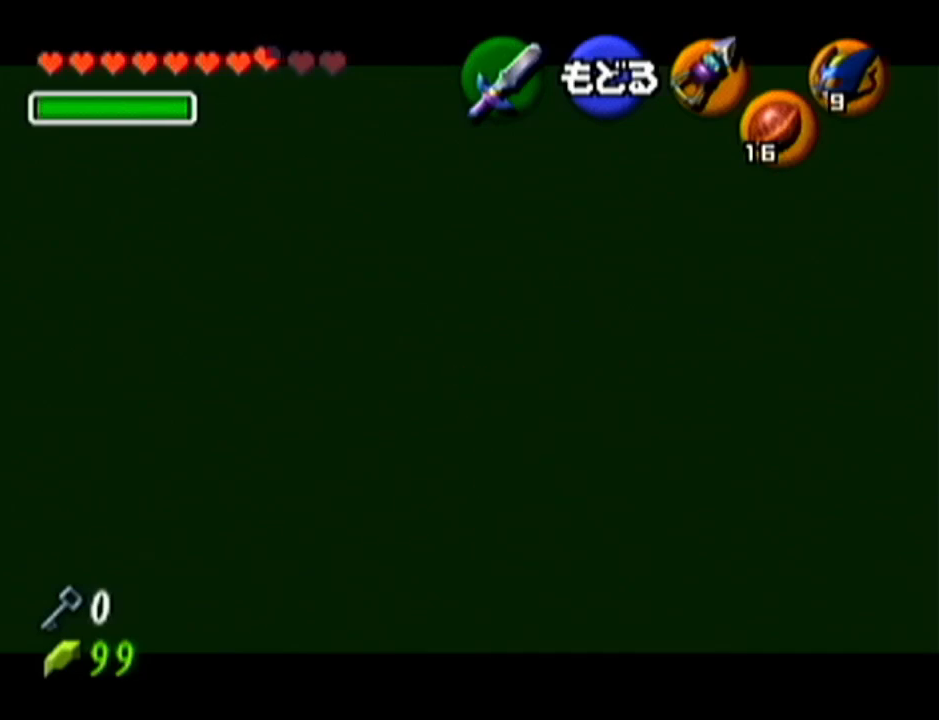
{"buttons": [], "left_stick": "center", "events": [[34, "left_stick", "up"], [100, "C_LEFT", "down"], [200, "C_LEFT", "up"], [234, "left_stick", "center"]]}
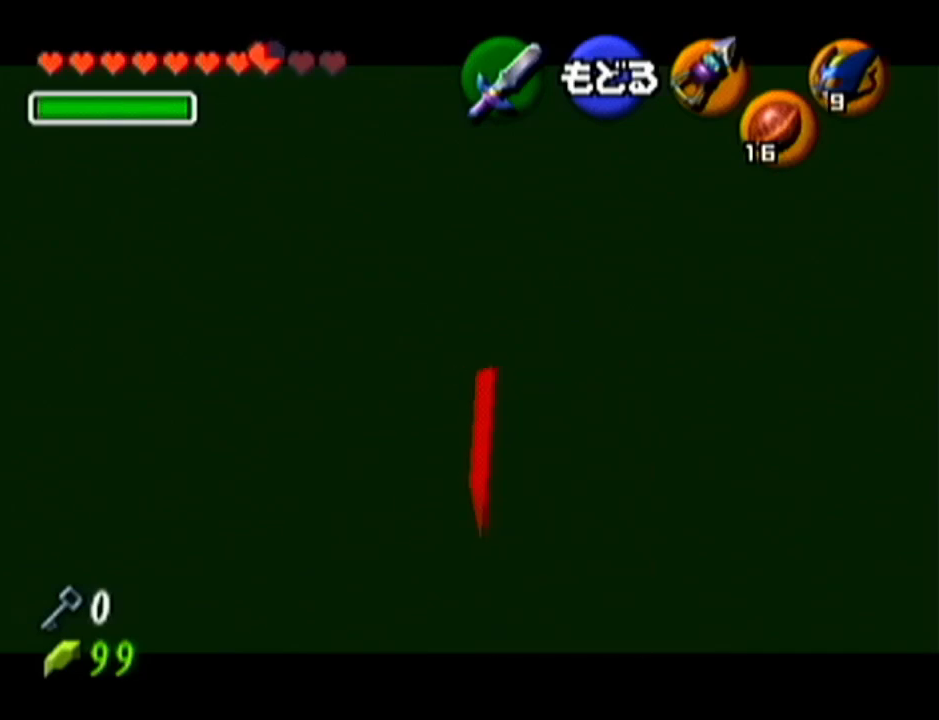
{"buttons": [], "left_stick": "center", "events": []}
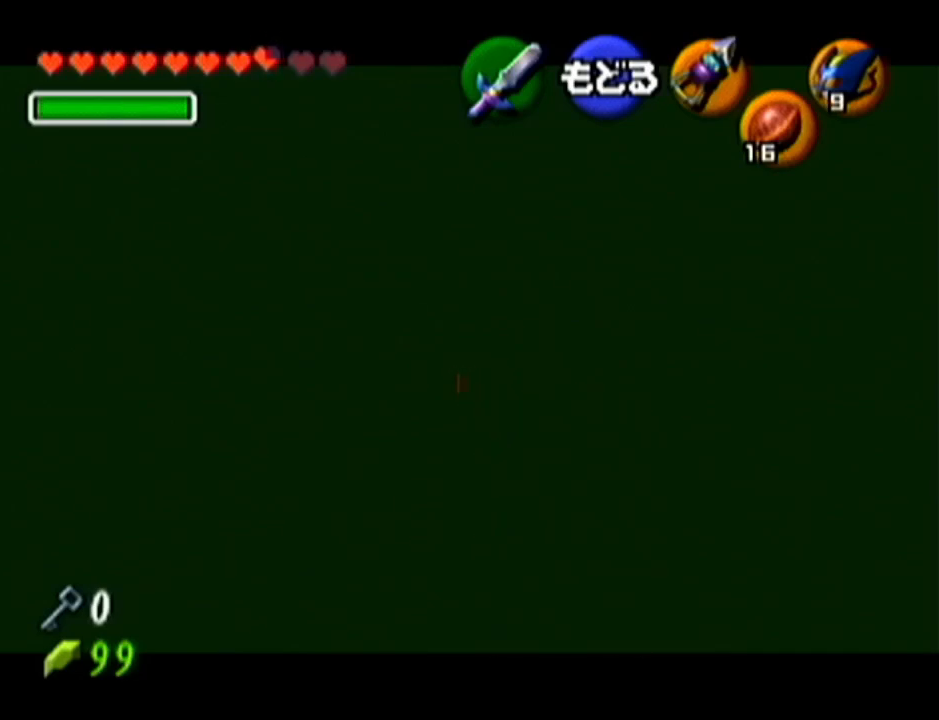
{"buttons": [], "left_stick": "center", "events": []}
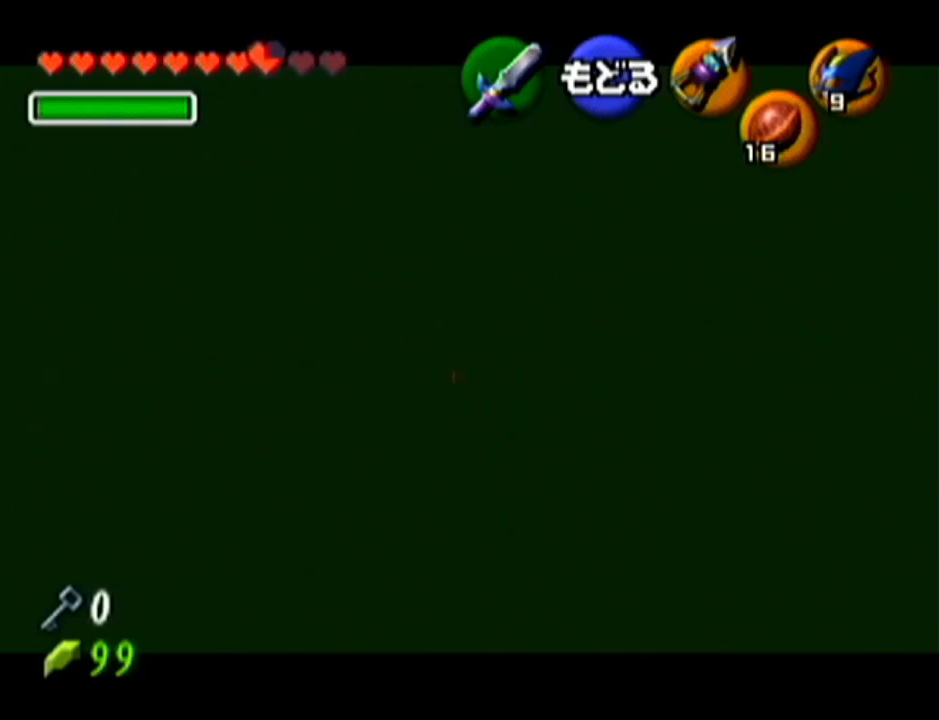
{"buttons": [], "left_stick": "center", "events": []}
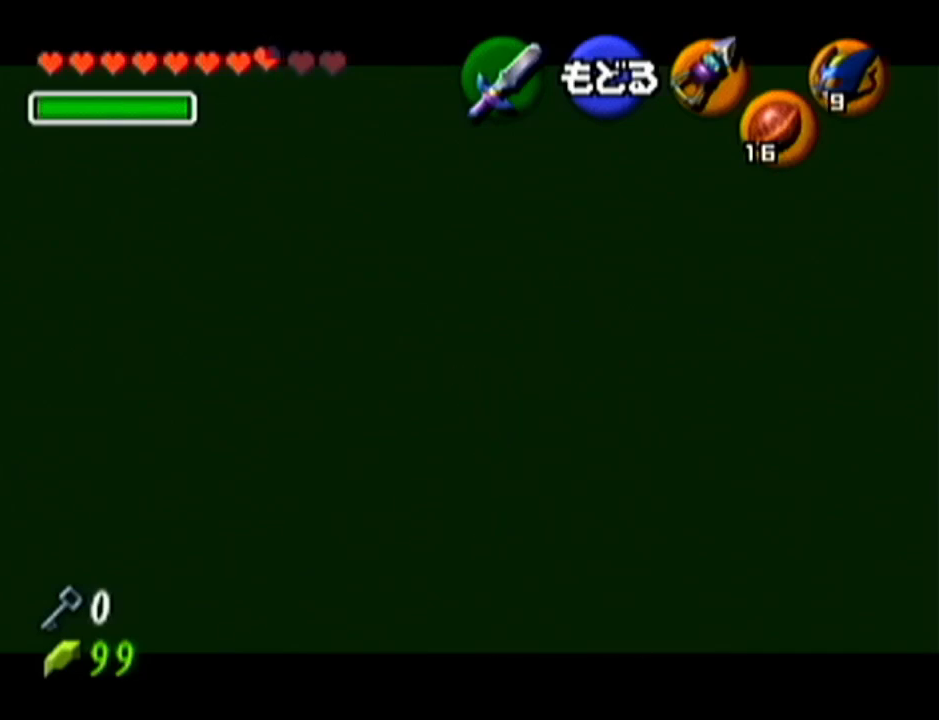
{"buttons": [], "left_stick": "up-left", "events": [[116, "left_stick", "up-left"], [216, "left_stick", "left"], [367, "left_stick", "up-left"]]}
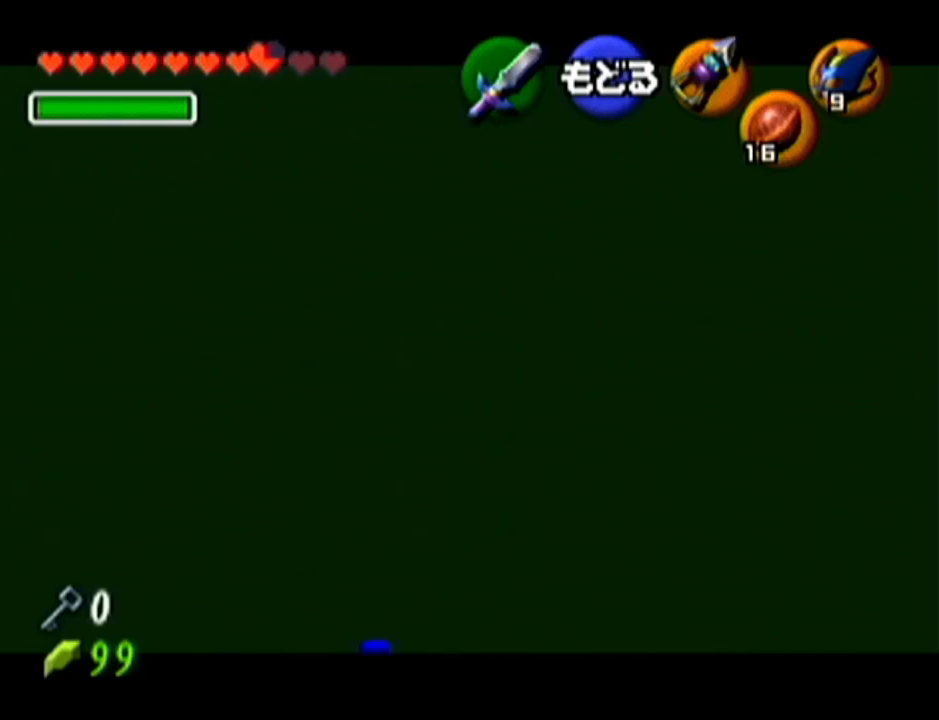
{"buttons": [], "left_stick": "right", "events": [[184, "left_stick", "center"], [400, "left_stick", "right"]]}
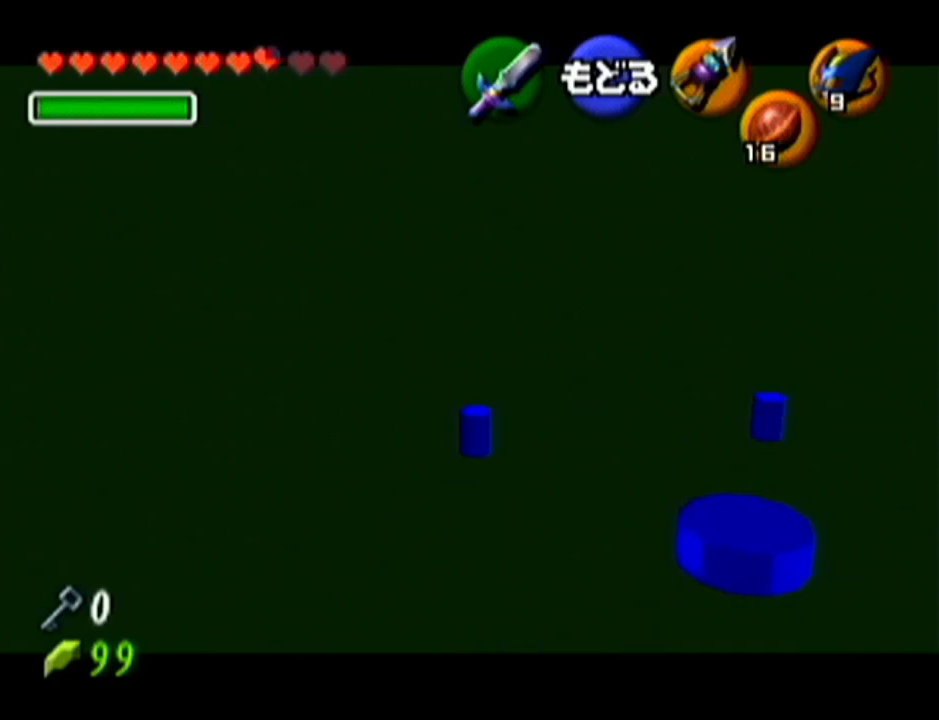
{"buttons": [], "left_stick": "right", "events": [[83, "left_stick", "center"], [433, "left_stick", "right"]]}
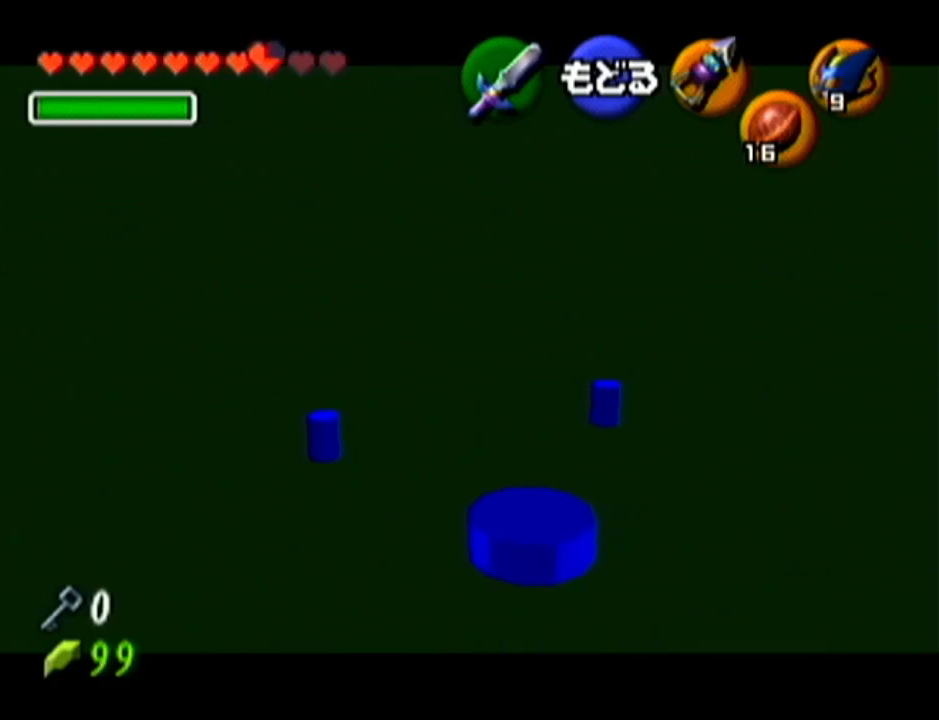
{"buttons": [], "left_stick": "center", "events": [[150, "left_stick", "center"]]}